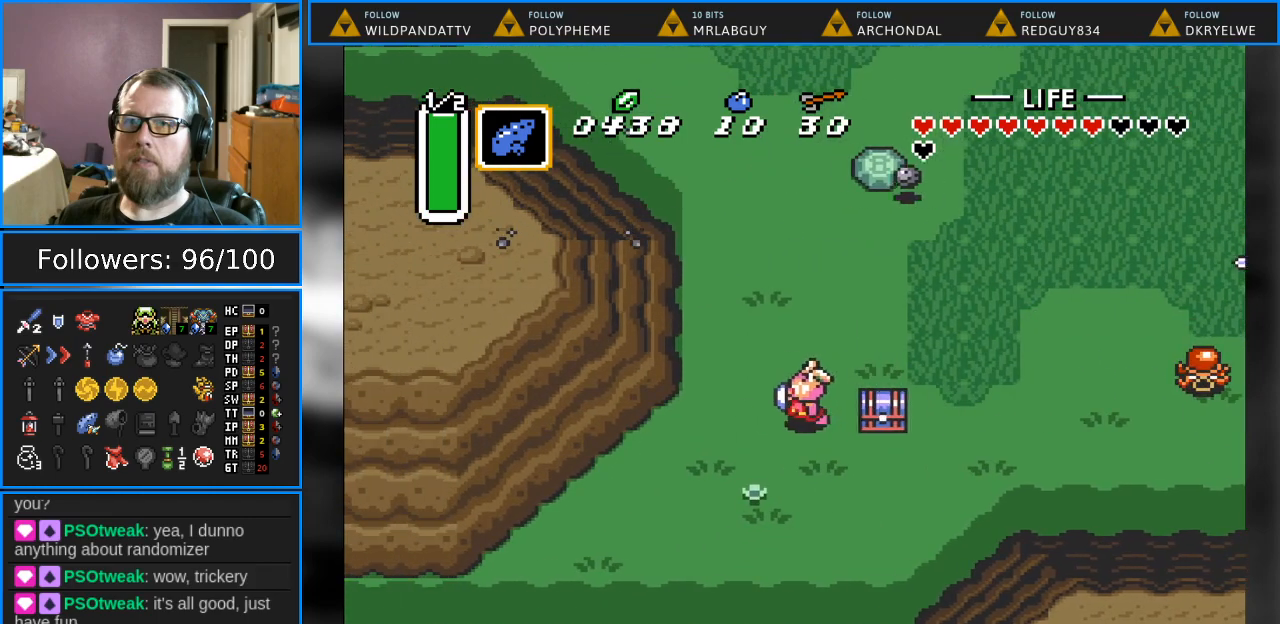
Gameplay with a controller (Nintendo layout); each line is a JSON object with the inputs held at the frame after it. "events" lists button and stick changes between this image and that frame as [ms after this image, input, new state], when the widget could be followed in between. Not read: L1 L3 R1 R3.
{"buttons": ["DPAD_UP"], "events": [[50, "DPAD_UP", "down"], [433, "DPAD_LEFT", "up"]]}
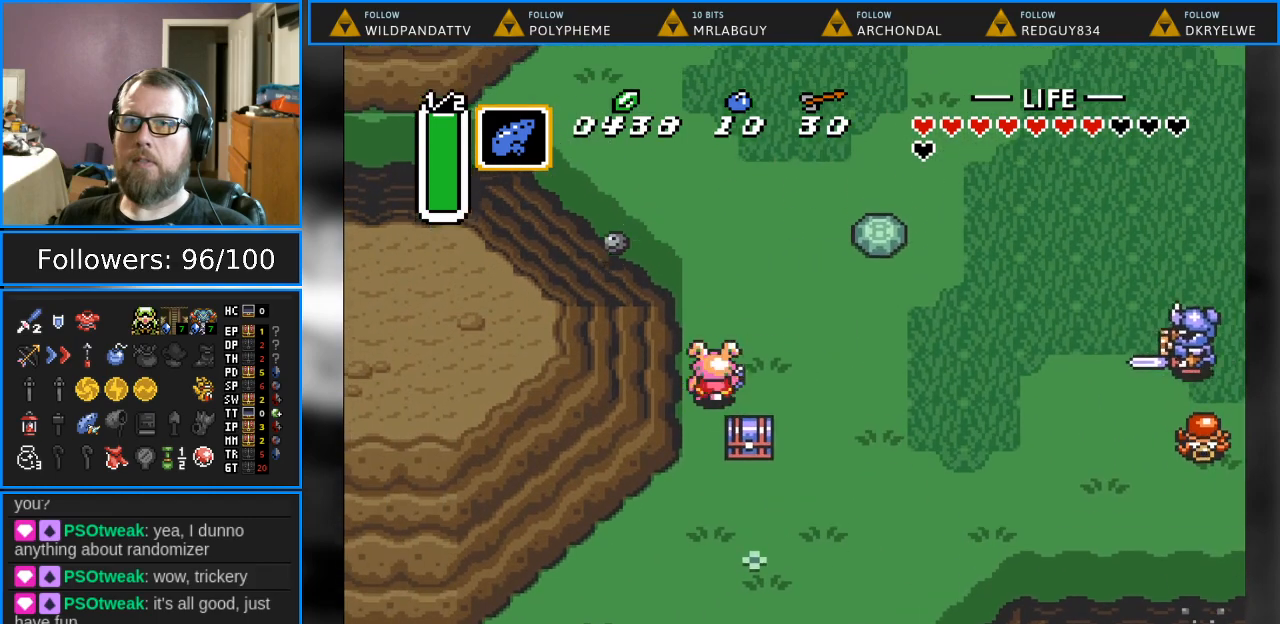
{"buttons": ["DPAD_UP", "DPAD_LEFT"], "events": [[50, "DPAD_LEFT", "down"]]}
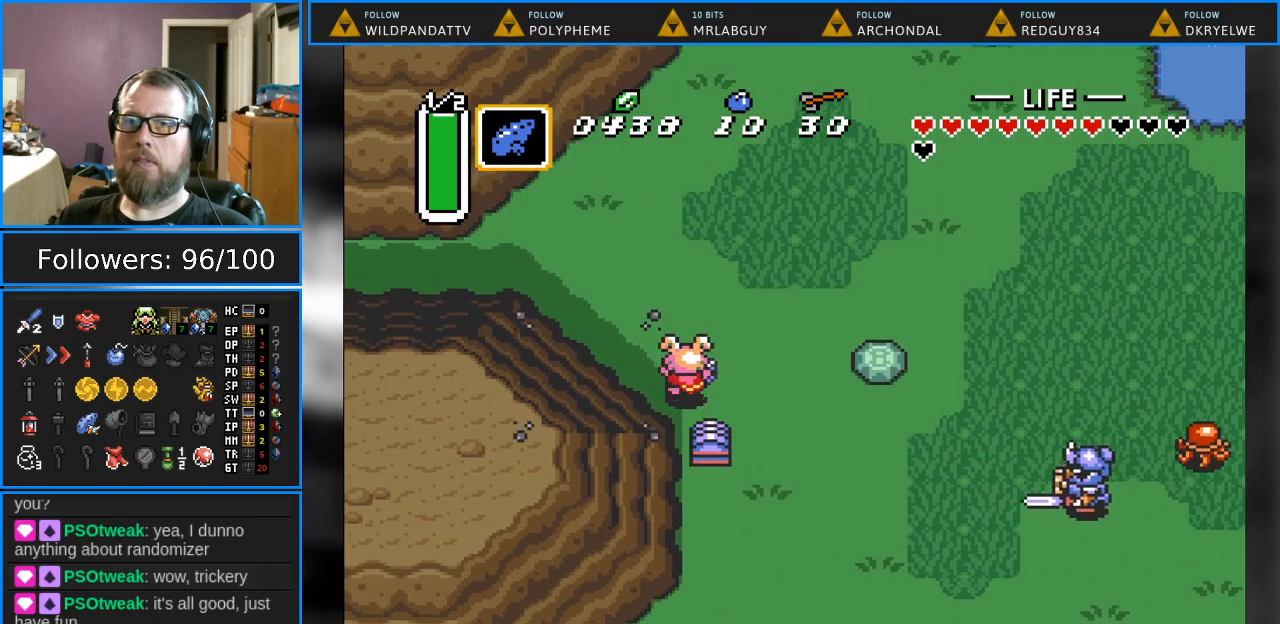
{"buttons": ["DPAD_LEFT"], "events": [[150, "DPAD_UP", "up"]]}
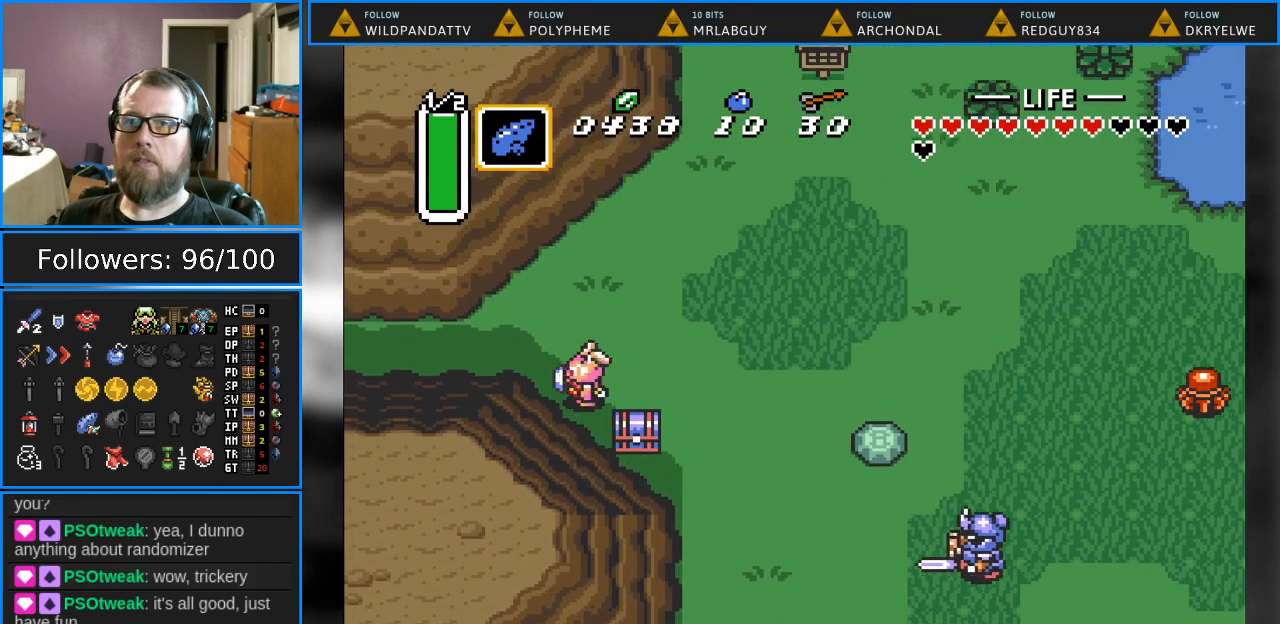
{"buttons": ["DPAD_LEFT"], "events": []}
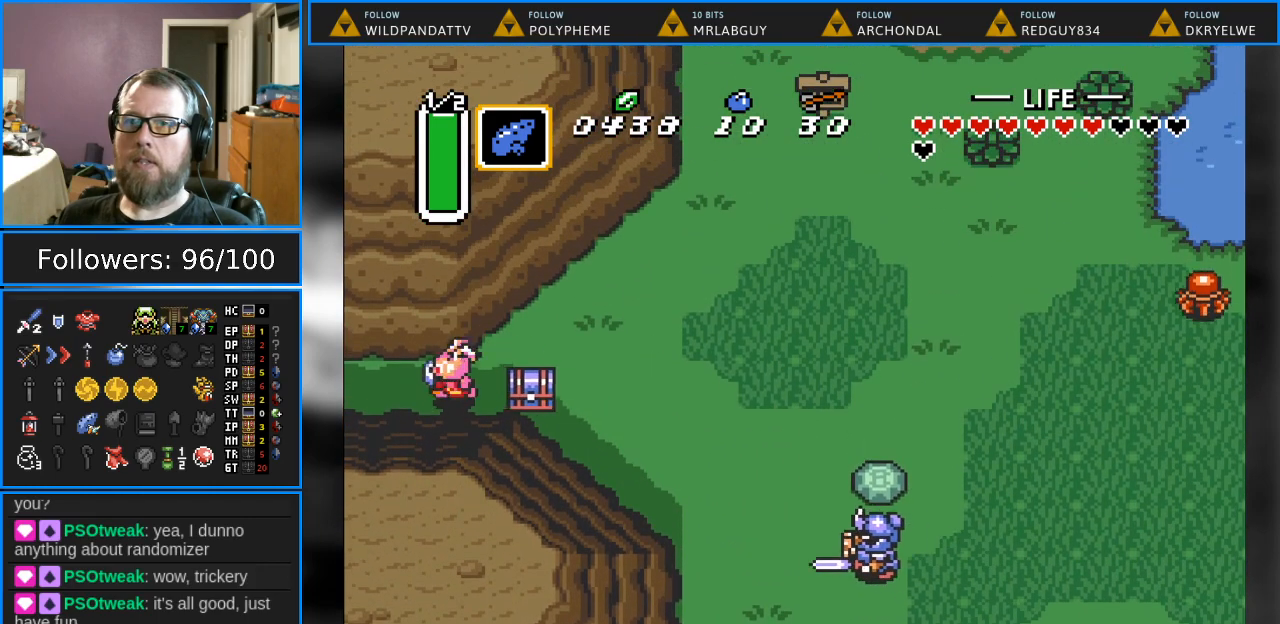
{"buttons": ["DPAD_LEFT"], "events": []}
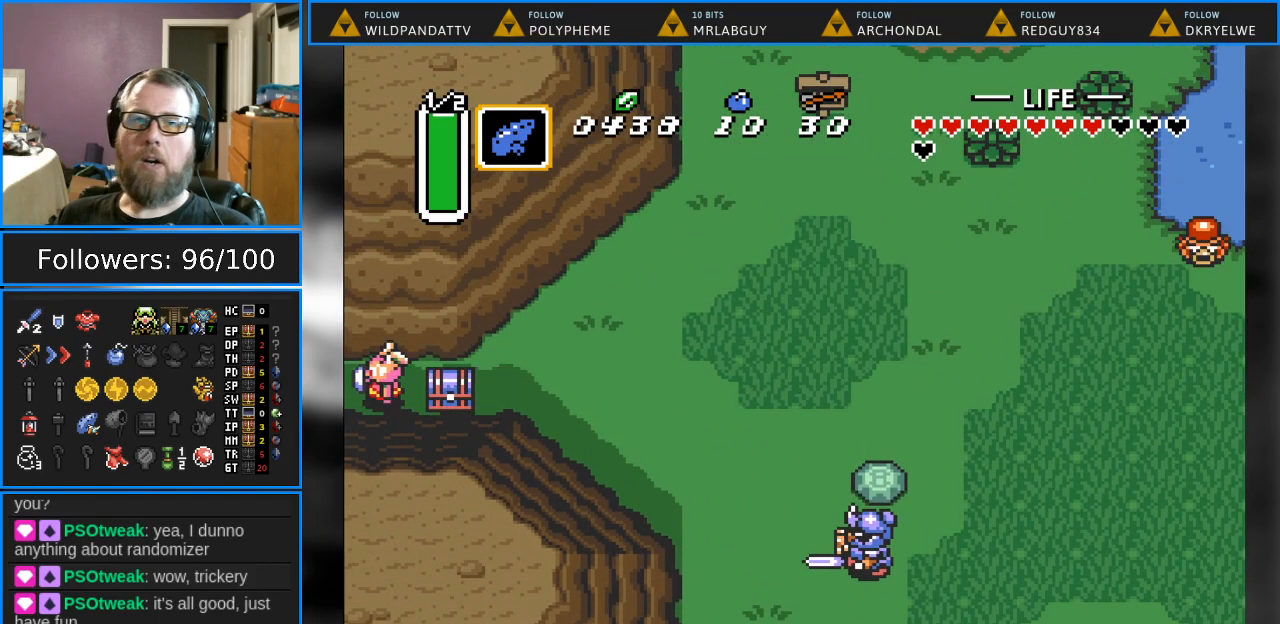
{"buttons": [], "events": [[83, "DPAD_LEFT", "up"]]}
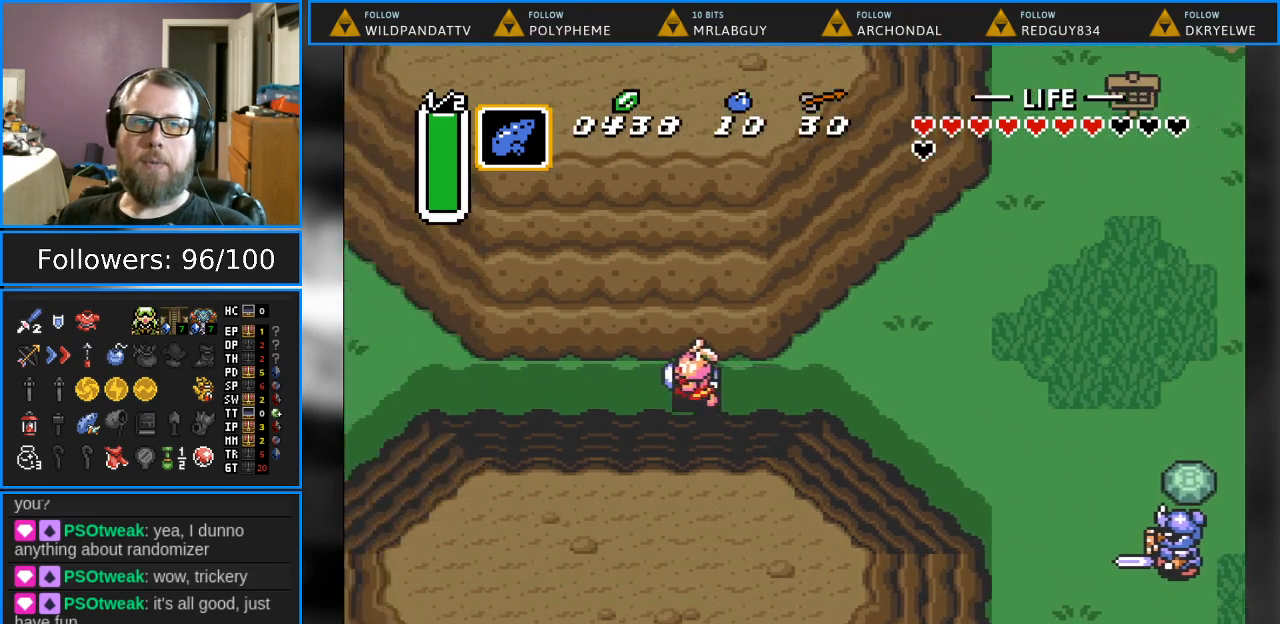
{"buttons": ["DPAD_LEFT"], "events": [[50, "DPAD_LEFT", "down"]]}
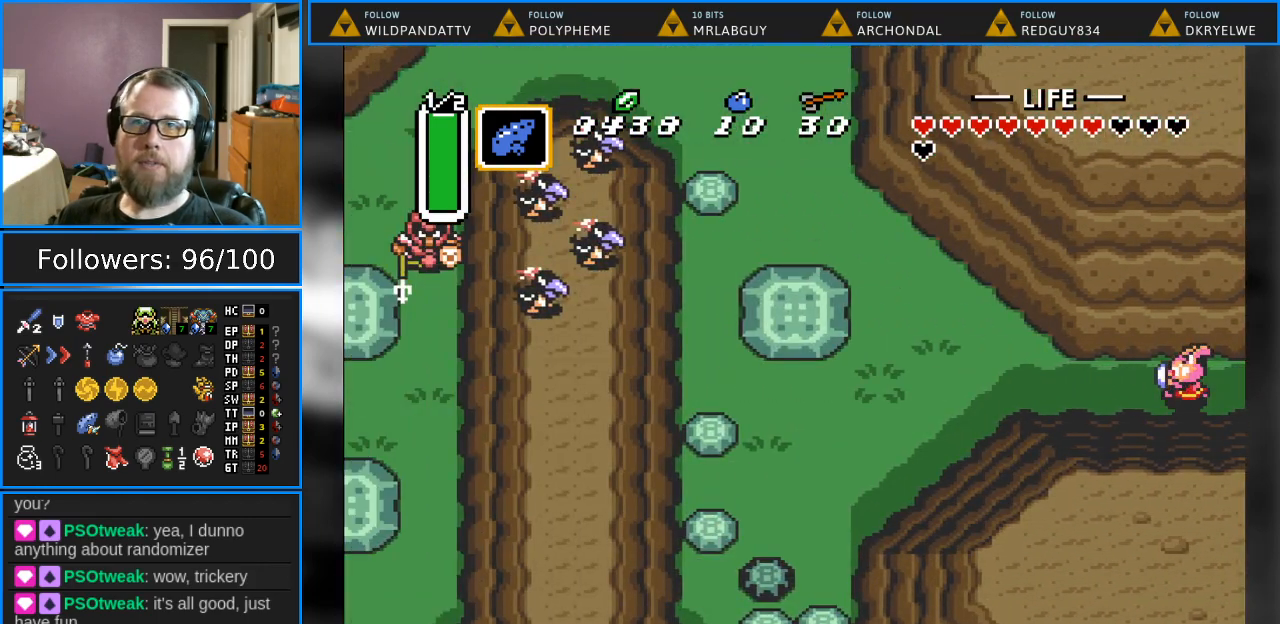
{"buttons": ["DPAD_UP", "DPAD_LEFT"], "events": [[383, "DPAD_UP", "down"]]}
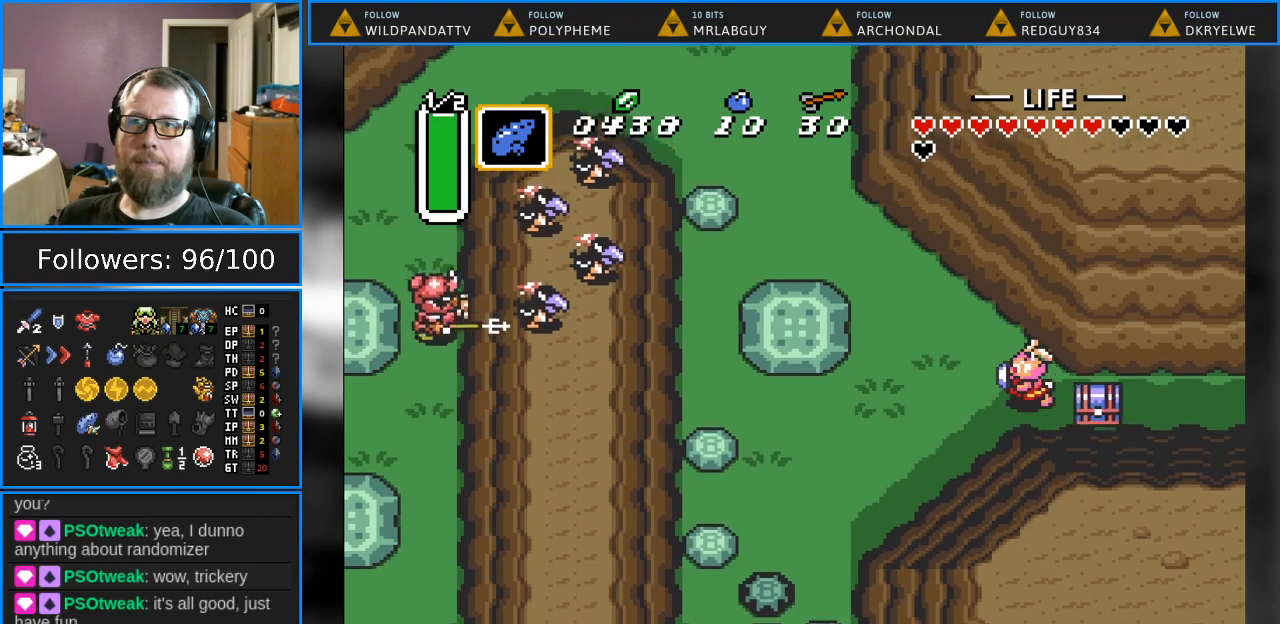
{"buttons": ["DPAD_UP", "DPAD_LEFT"], "events": []}
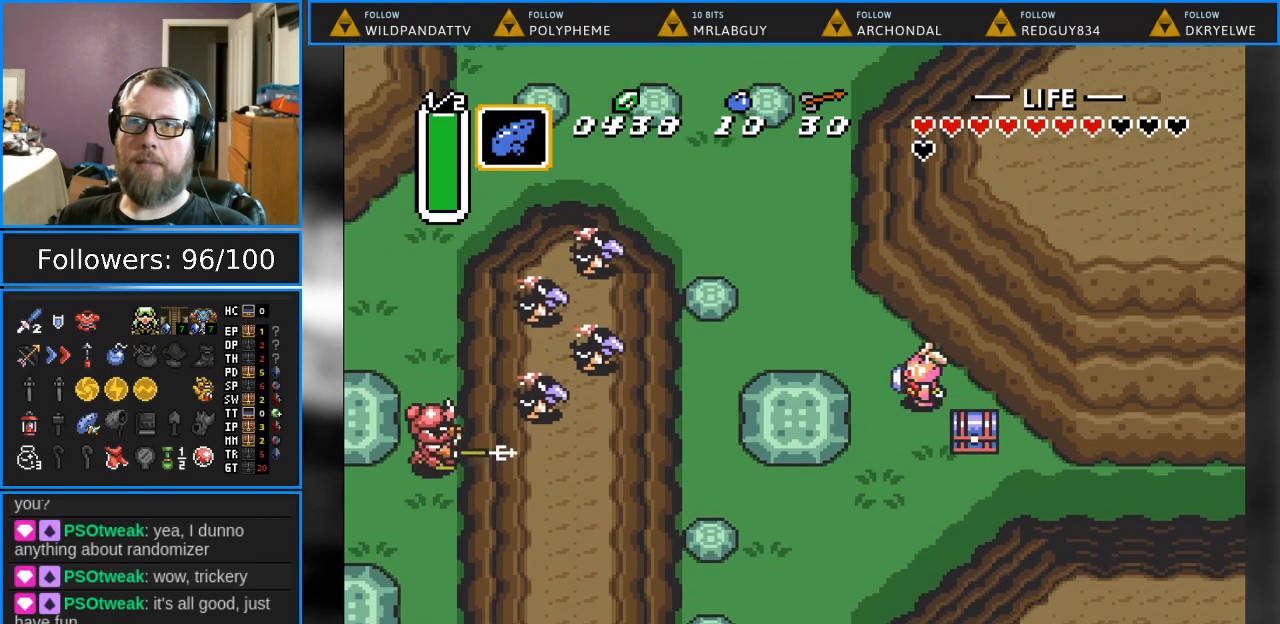
{"buttons": ["DPAD_UP"], "events": [[350, "DPAD_LEFT", "up"]]}
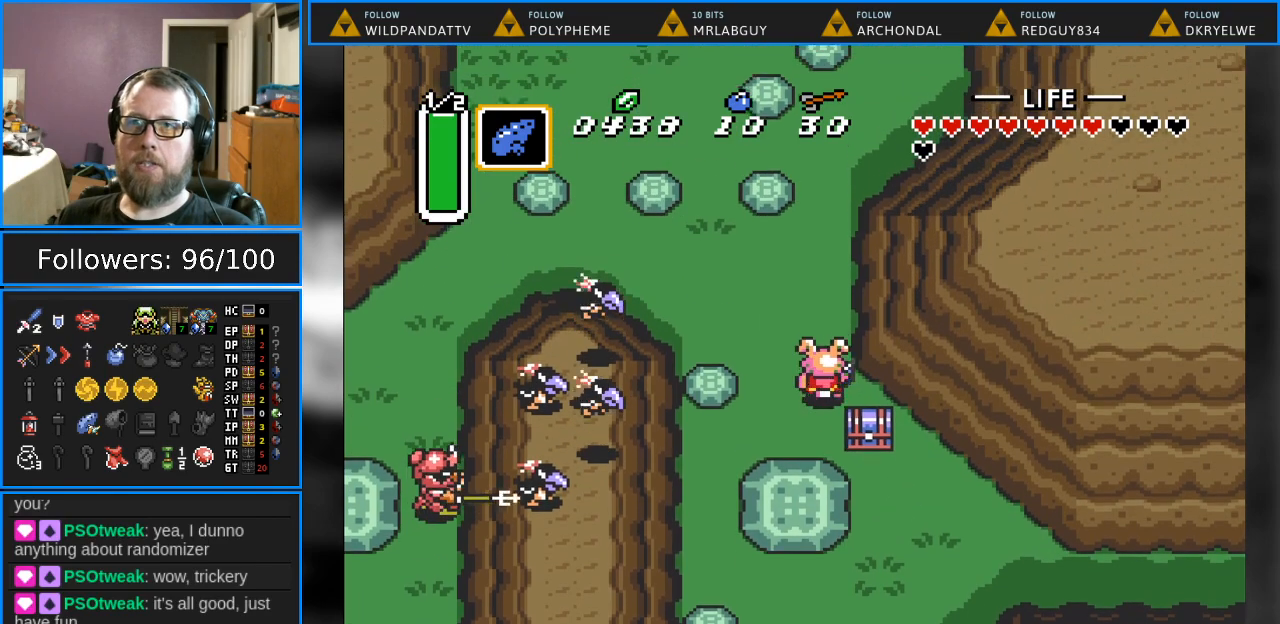
{"buttons": ["DPAD_UP"], "events": []}
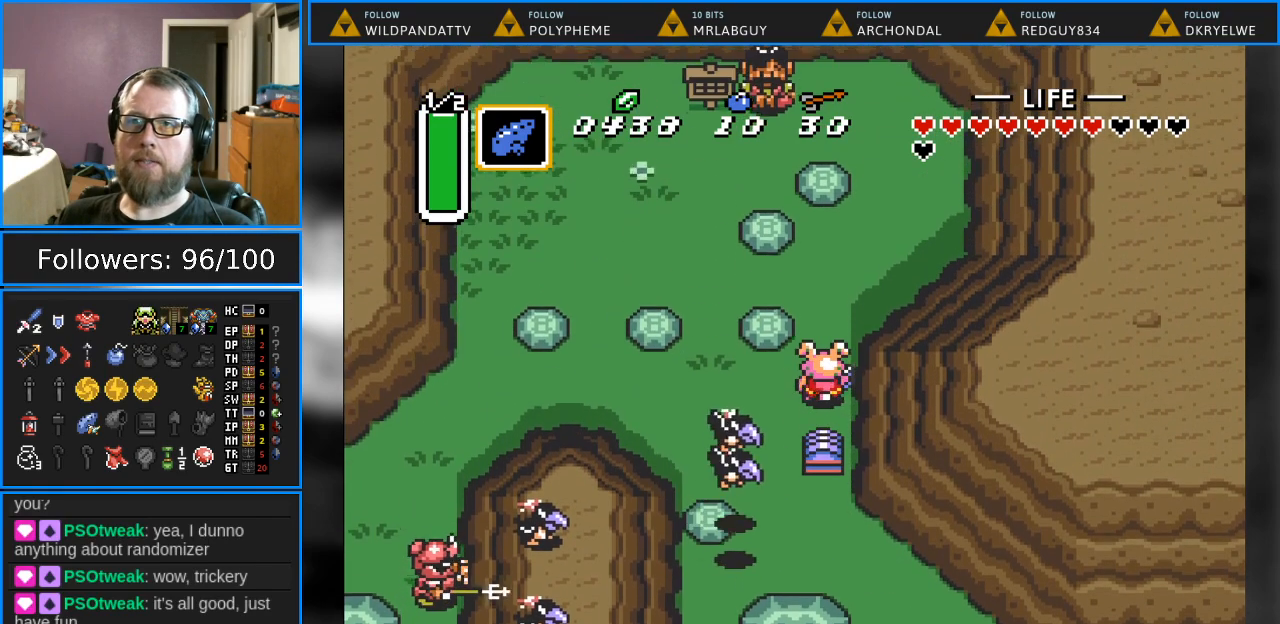
{"buttons": ["DPAD_UP", "DPAD_RIGHT"], "events": [[333, "DPAD_RIGHT", "down"]]}
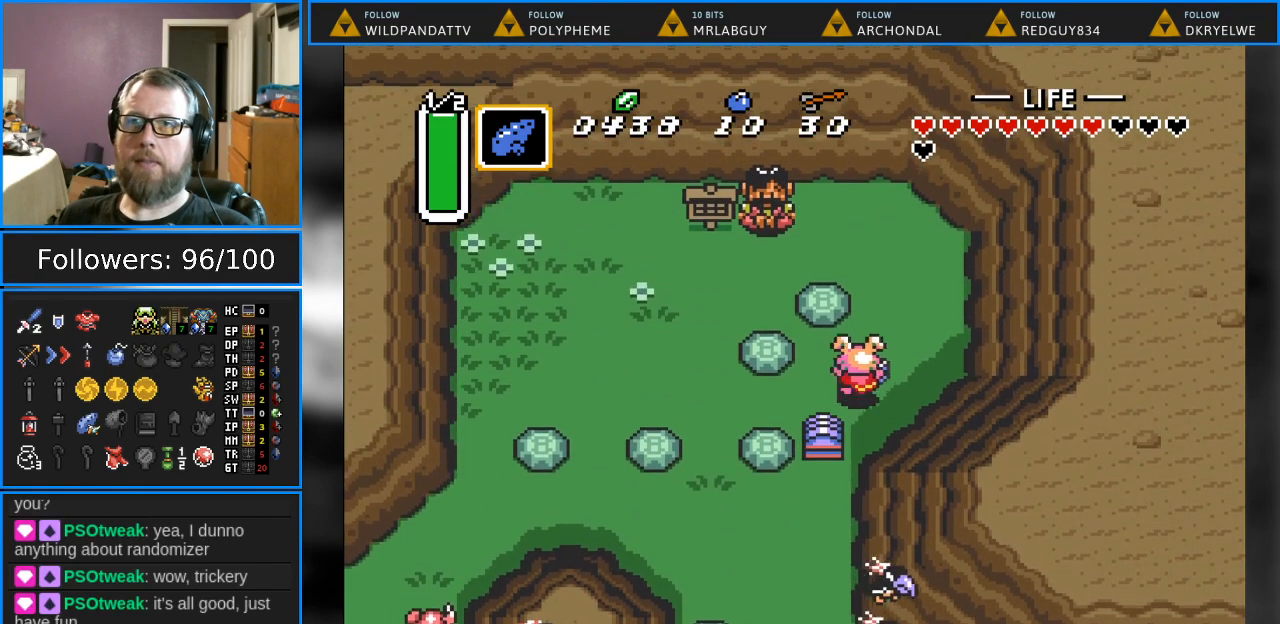
{"buttons": ["DPAD_UP"], "events": [[167, "DPAD_RIGHT", "up"]]}
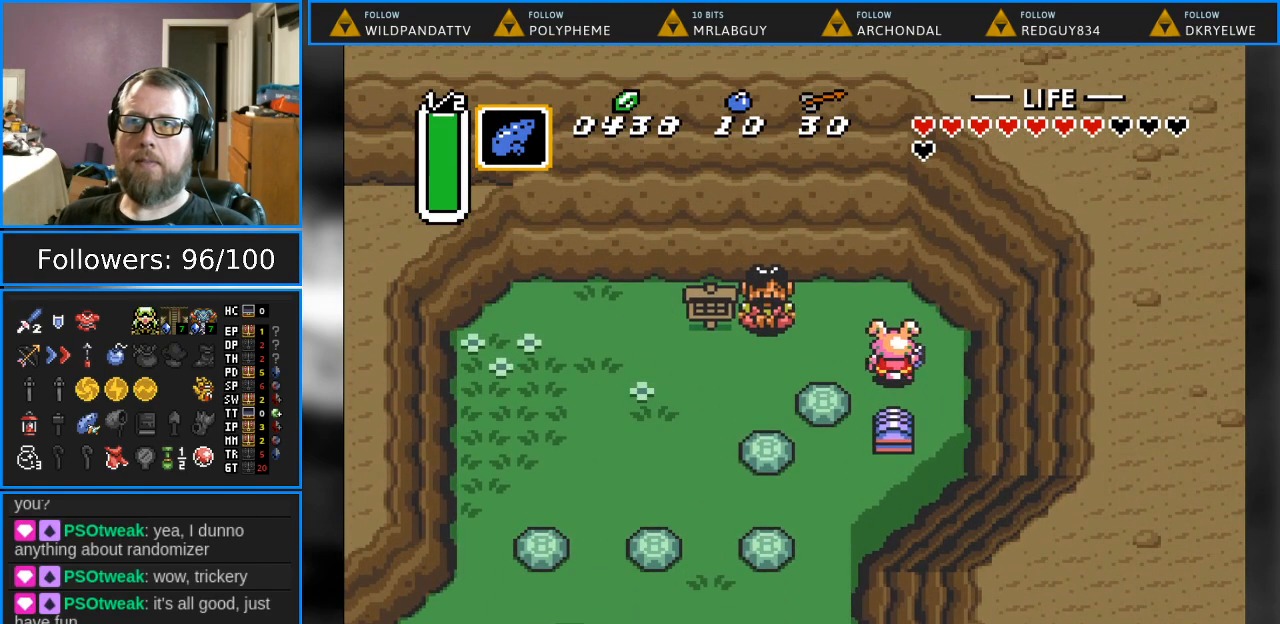
{"buttons": ["DPAD_LEFT"], "events": [[17, "DPAD_LEFT", "down"], [300, "DPAD_UP", "up"], [350, "DPAD_UP", "down"], [400, "DPAD_UP", "up"]]}
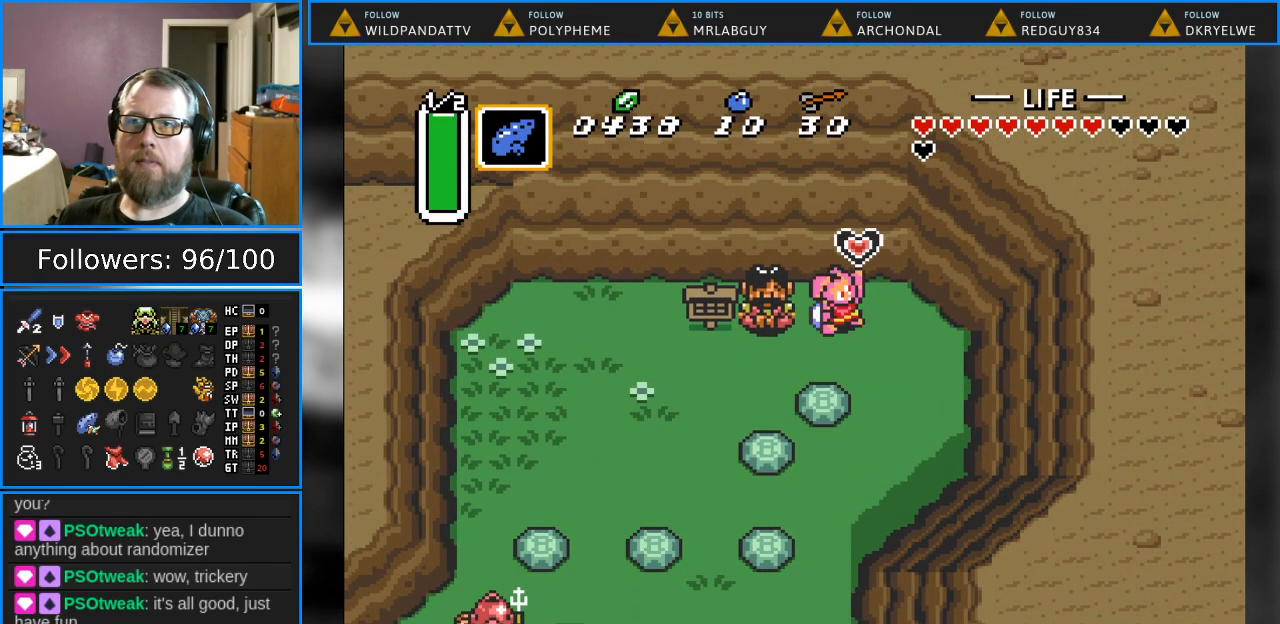
{"buttons": [], "events": [[150, "DPAD_LEFT", "up"]]}
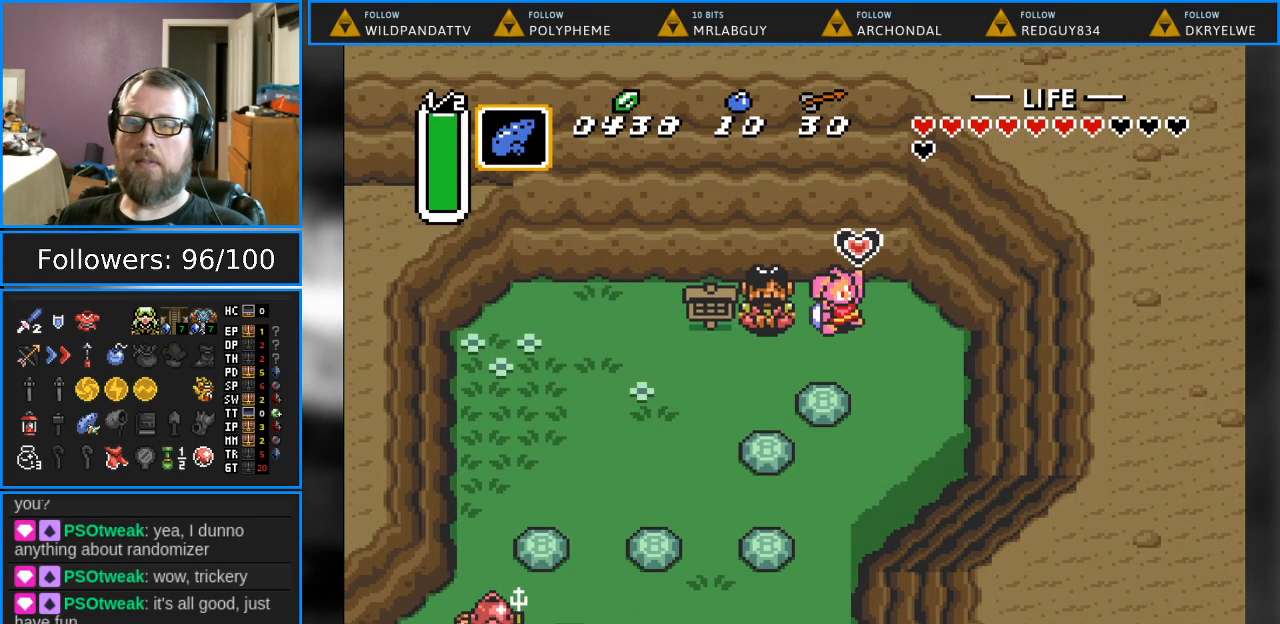
{"buttons": ["DPAD_RIGHT"], "events": [[83, "DPAD_RIGHT", "down"]]}
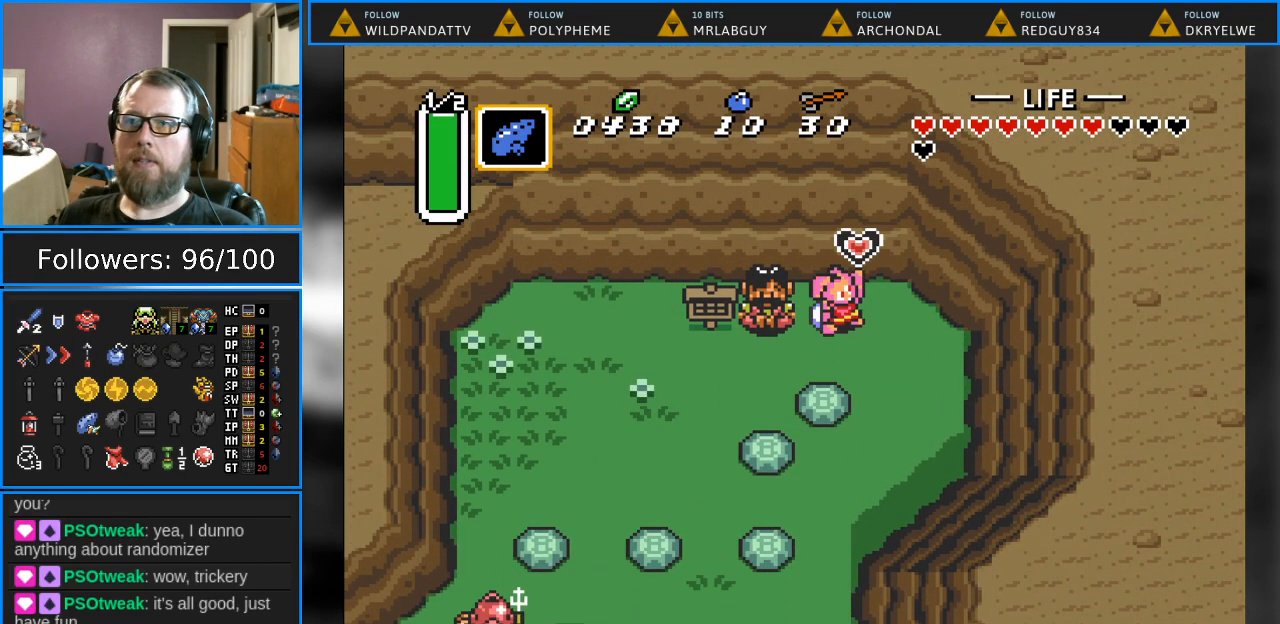
{"buttons": ["DPAD_DOWN", "DPAD_RIGHT"], "events": [[117, "DPAD_DOWN", "down"]]}
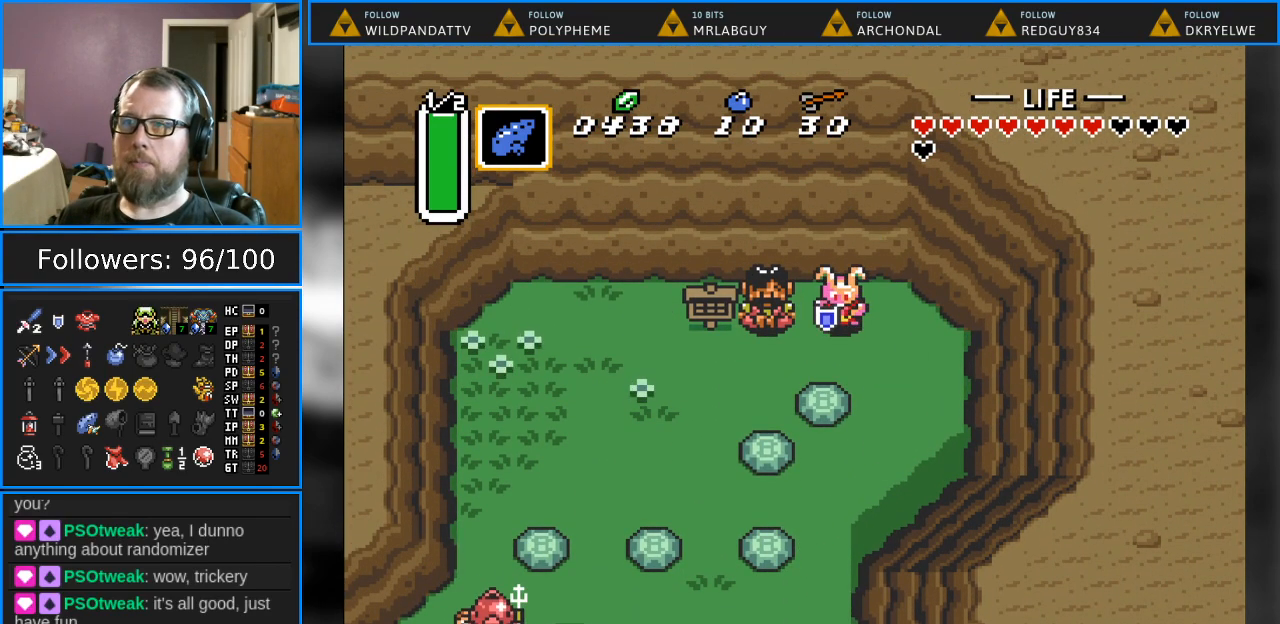
{"buttons": ["DPAD_DOWN"], "events": [[433, "DPAD_RIGHT", "up"]]}
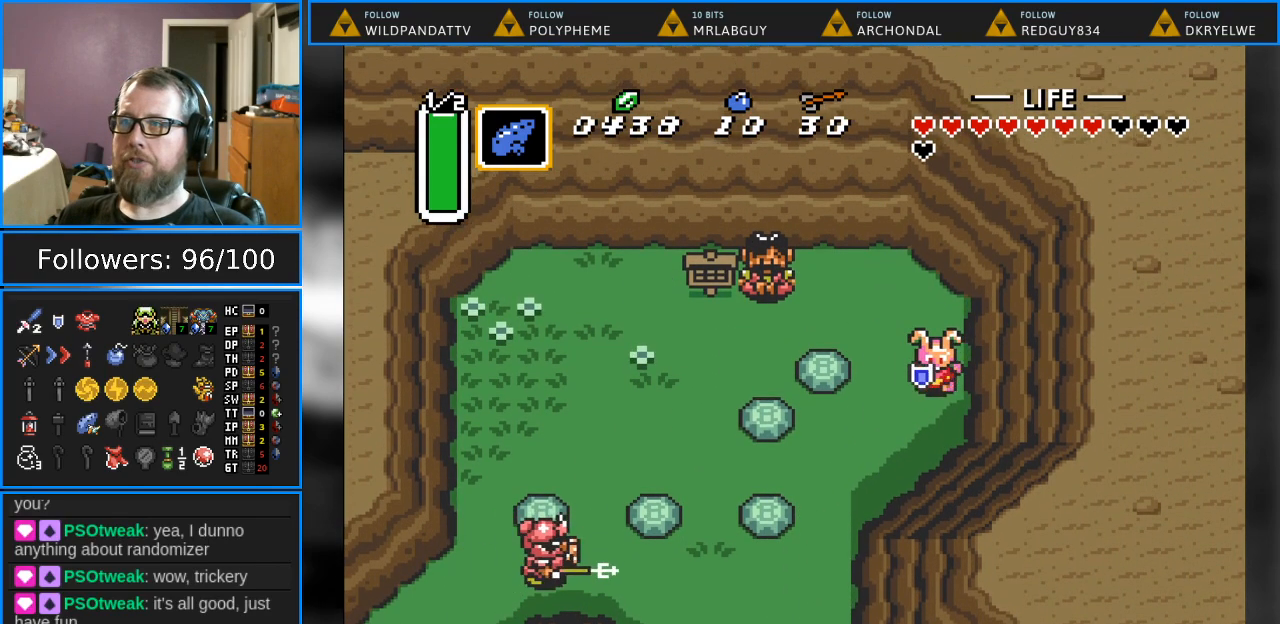
{"buttons": ["DPAD_LEFT"], "events": [[367, "DPAD_LEFT", "down"], [417, "DPAD_DOWN", "up"]]}
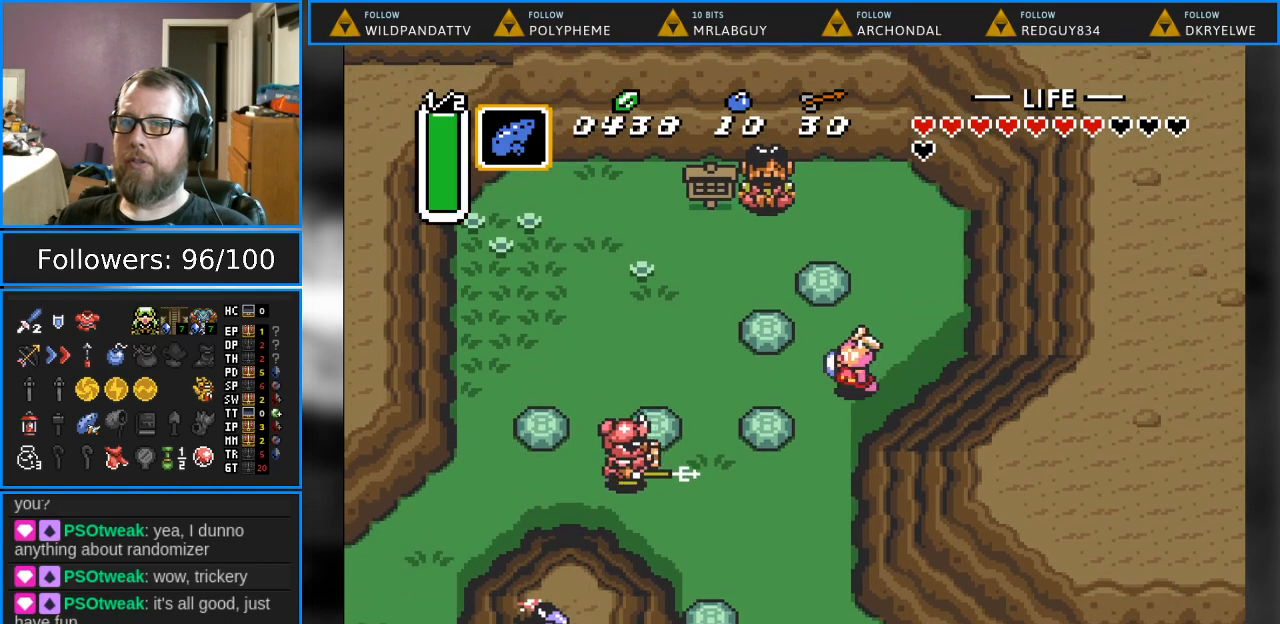
{"buttons": ["B"], "events": [[17, "DPAD_LEFT", "up"], [483, "B", "down"]]}
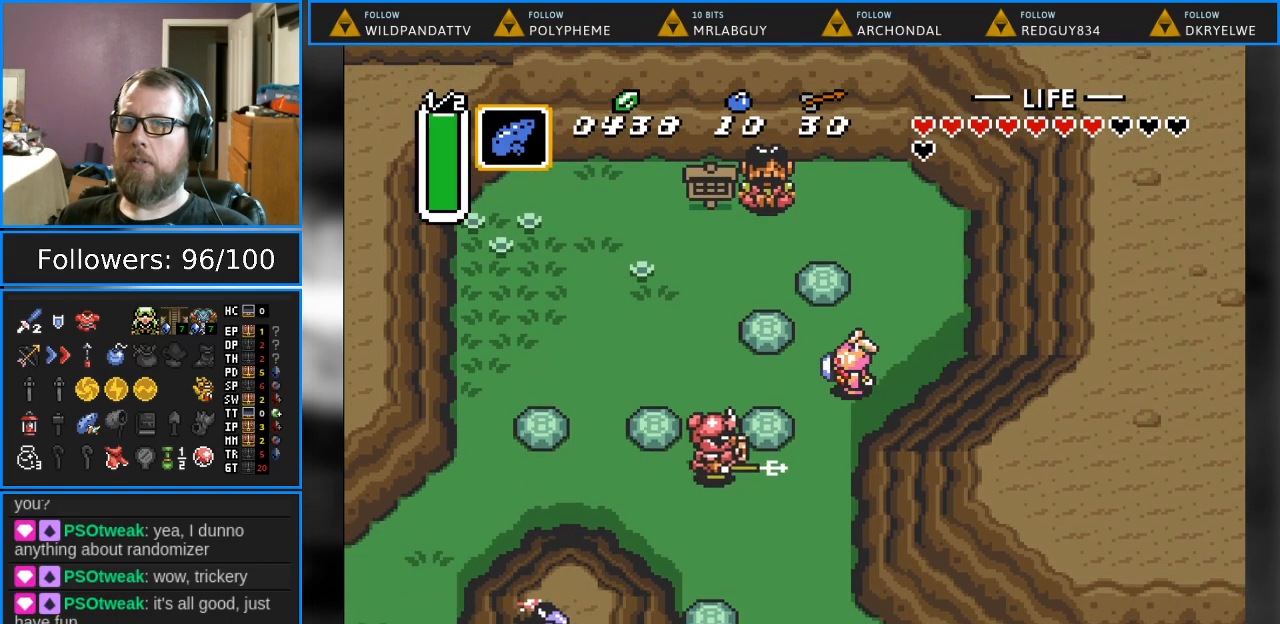
{"buttons": ["B"], "events": []}
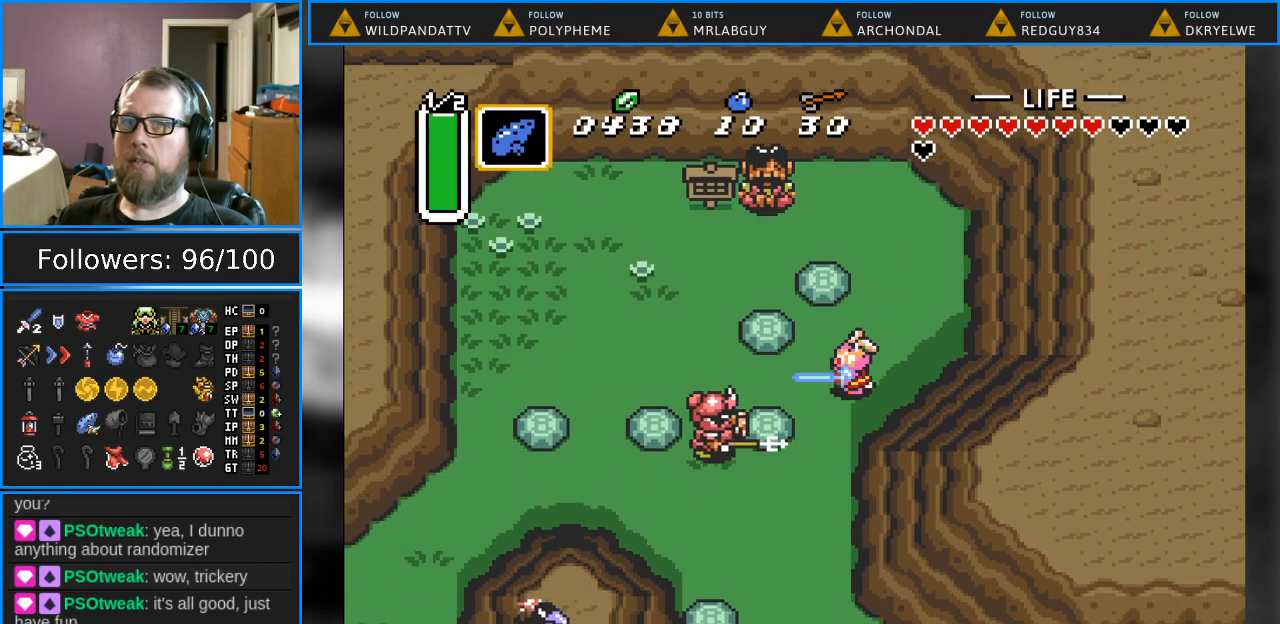
{"buttons": ["B"], "events": []}
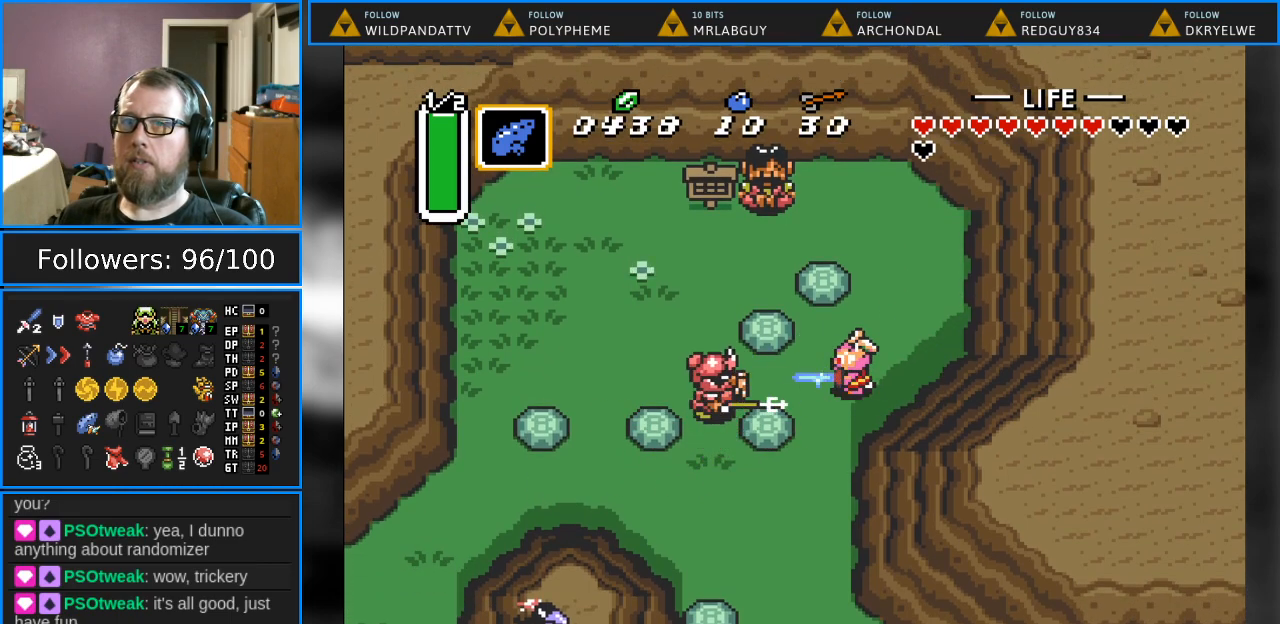
{"buttons": [], "events": [[33, "DPAD_LEFT", "down"], [133, "B", "up"], [183, "DPAD_LEFT", "up"]]}
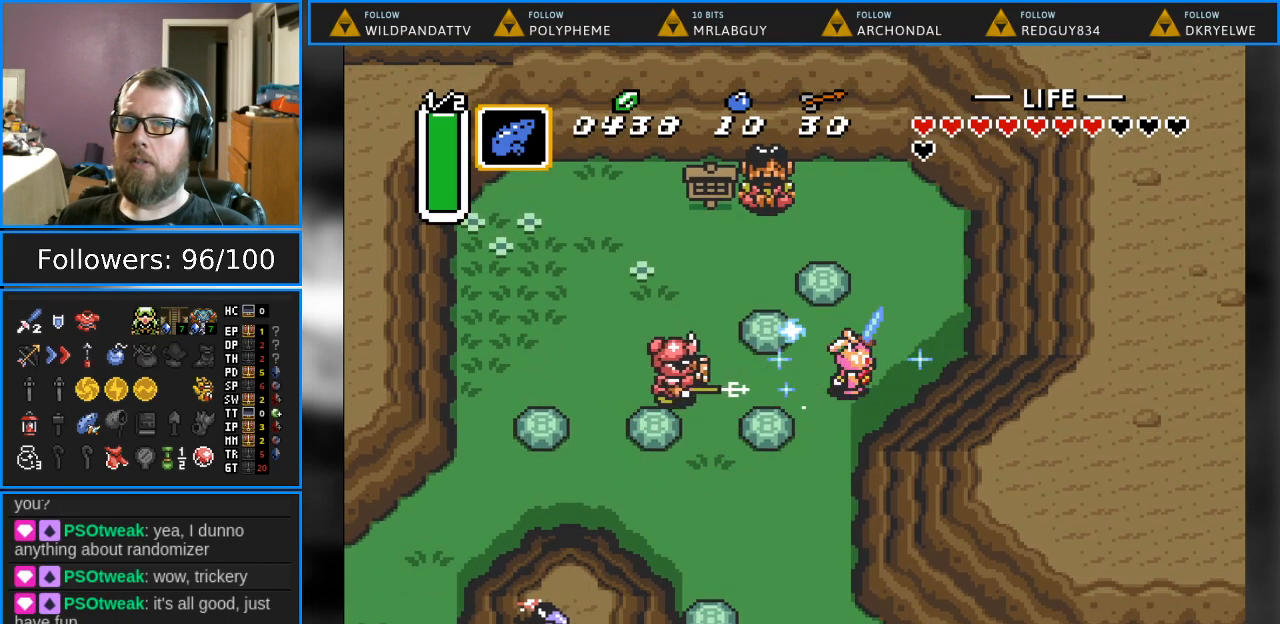
{"buttons": [], "events": [[183, "Y", "down"], [417, "Y", "up"]]}
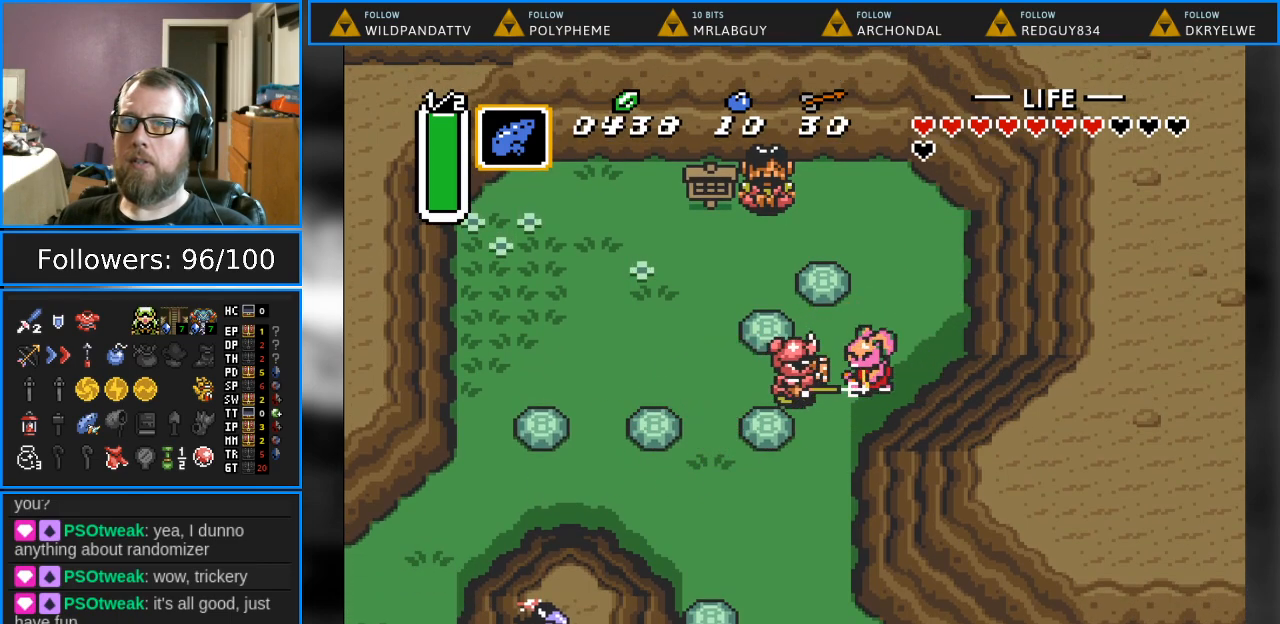
{"buttons": ["B"], "events": [[17, "B", "down"], [200, "B", "up"], [283, "B", "down"]]}
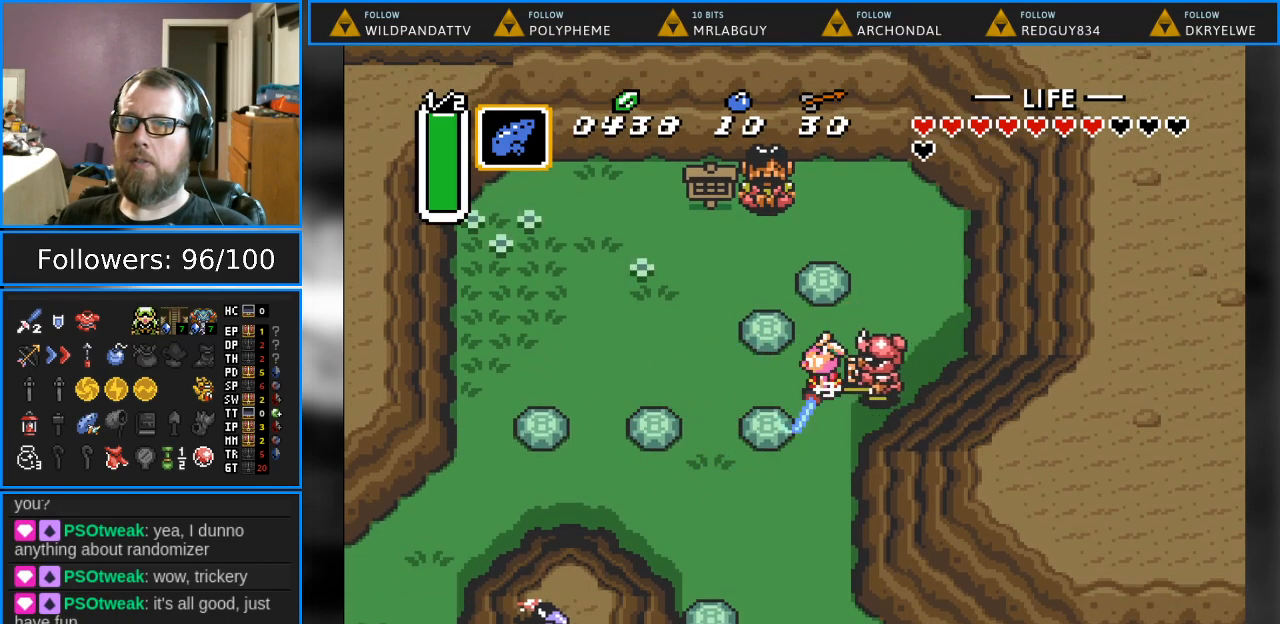
{"buttons": ["B", "DPAD_RIGHT"], "events": [[483, "DPAD_RIGHT", "down"]]}
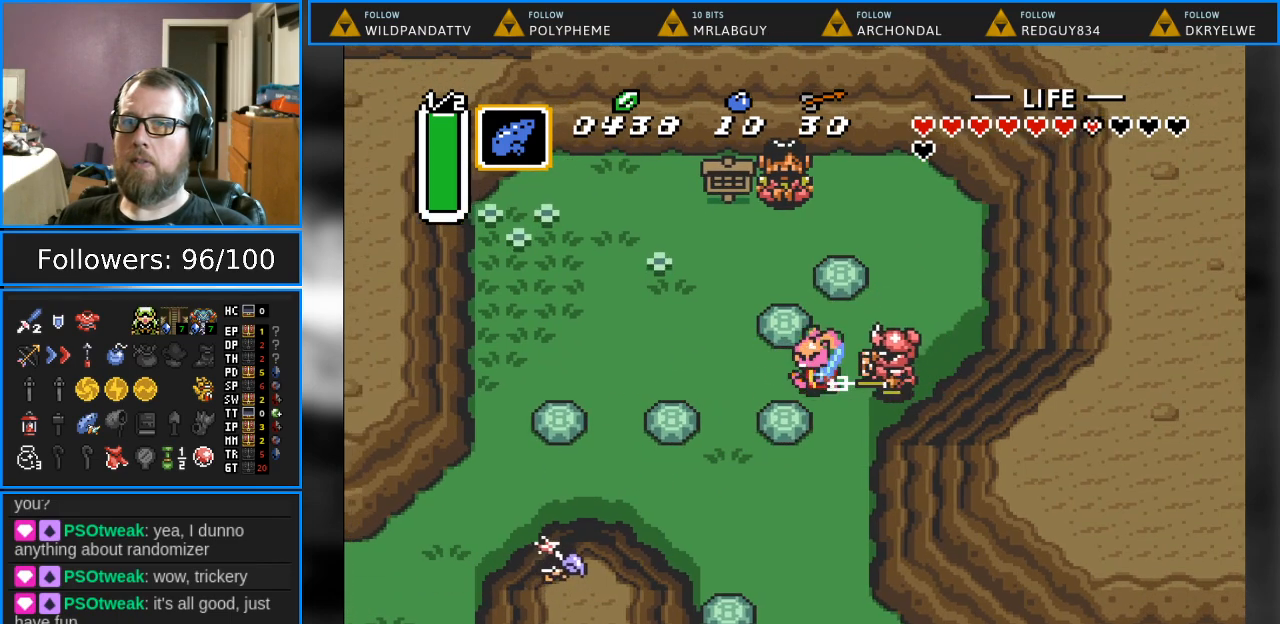
{"buttons": ["B"], "events": [[83, "DPAD_RIGHT", "up"], [367, "B", "up"], [383, "DPAD_RIGHT", "down"], [450, "B", "down"], [483, "DPAD_RIGHT", "up"]]}
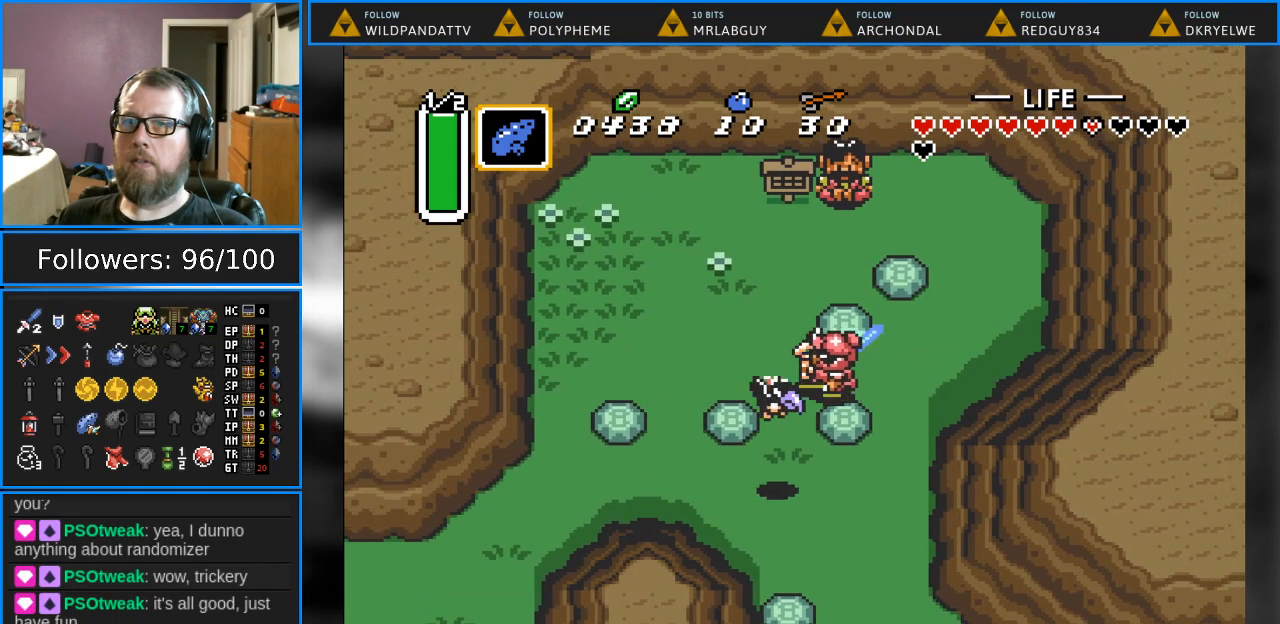
{"buttons": ["B", "DPAD_RIGHT"], "events": [[500, "DPAD_RIGHT", "down"]]}
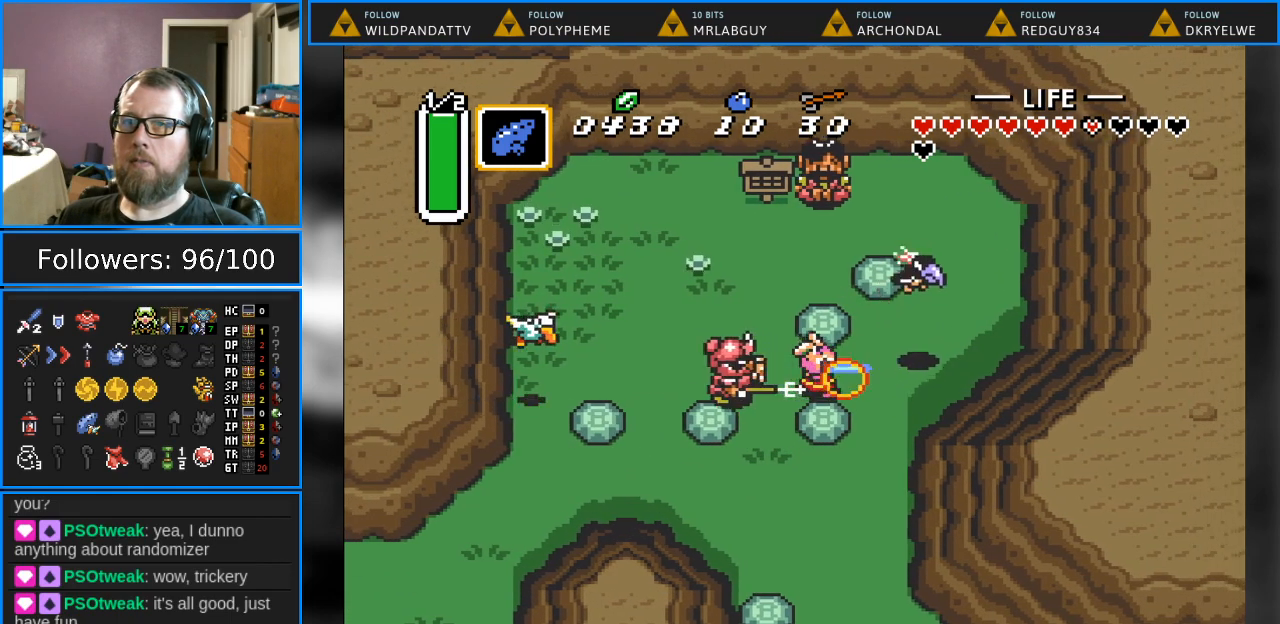
{"buttons": ["B", "DPAD_LEFT"], "events": [[67, "DPAD_RIGHT", "up"], [183, "DPAD_RIGHT", "down"], [217, "DPAD_RIGHT", "up"], [250, "B", "up"], [350, "DPAD_LEFT", "down"], [400, "B", "down"]]}
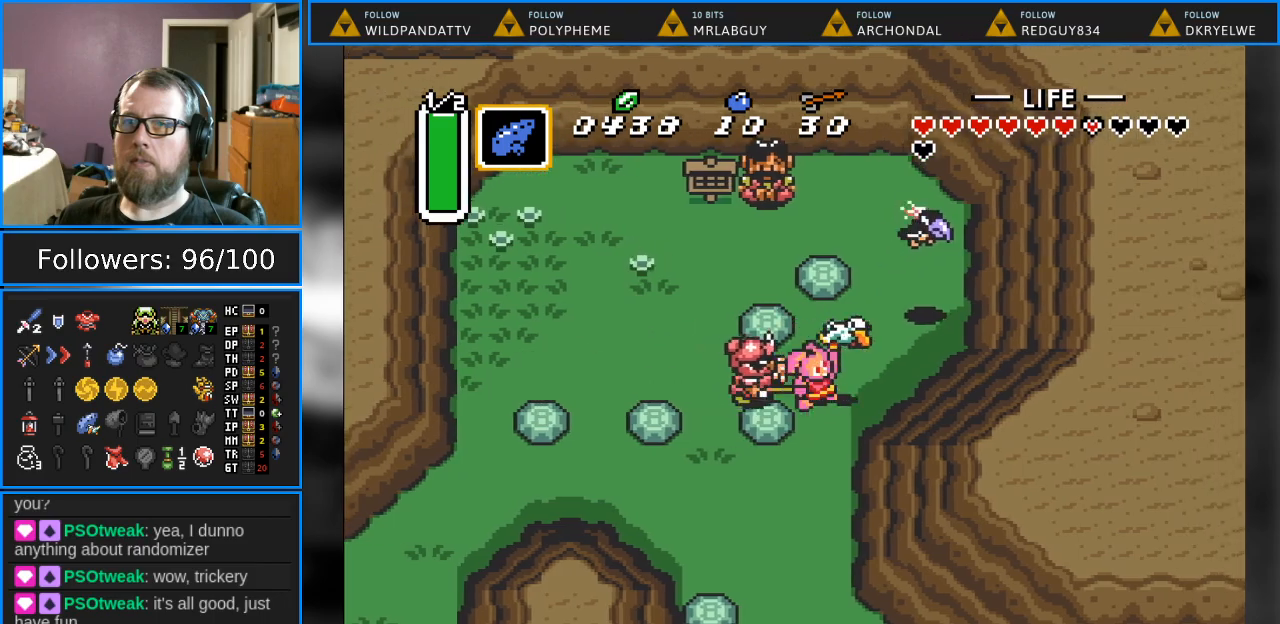
{"buttons": ["B"], "events": [[17, "DPAD_LEFT", "up"], [150, "B", "up"], [183, "DPAD_LEFT", "down"], [250, "B", "down"], [333, "DPAD_LEFT", "up"]]}